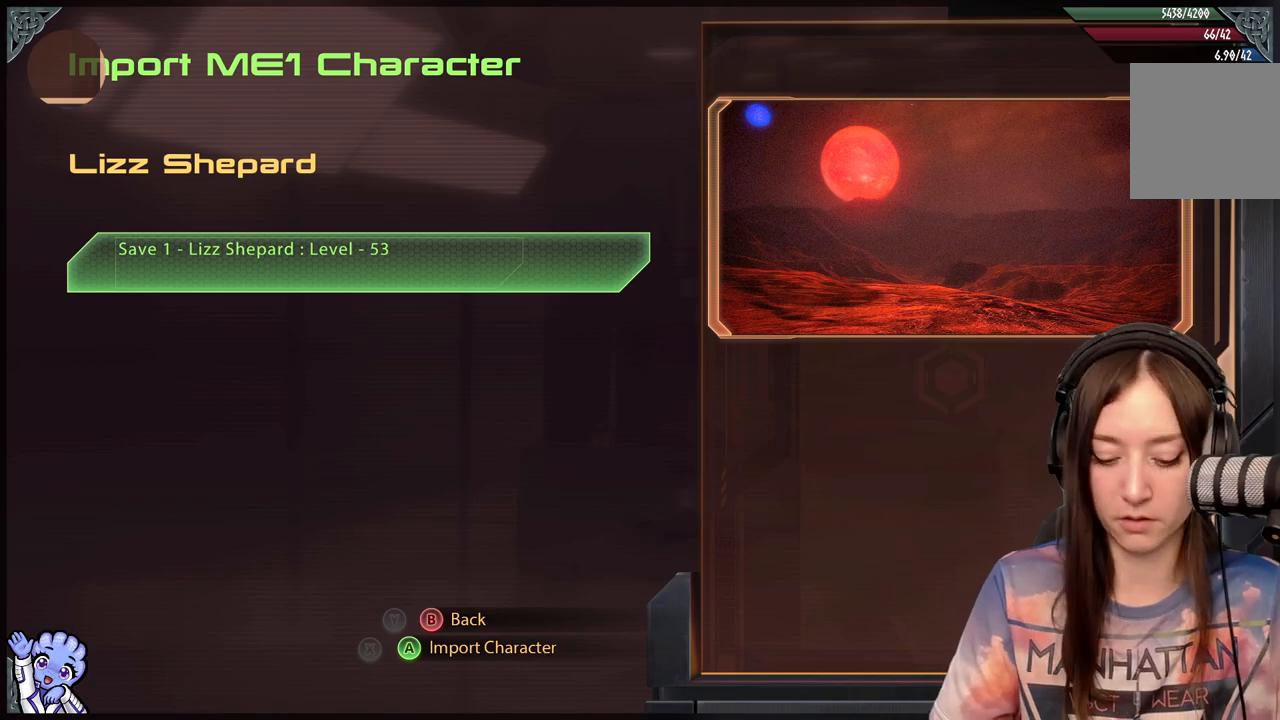
Gameplay with a controller (Xbox layout); each line is a JSON object with the inputs held at the frame after it. "events" lists button and stick changes between this image and that frame as [ms after this image, input, new state], when the widget could be followed in between.
{"buttons": [], "left_stick": "center", "right_stick": "center", "events": [[350, "A", "down"], [500, "A", "up"]]}
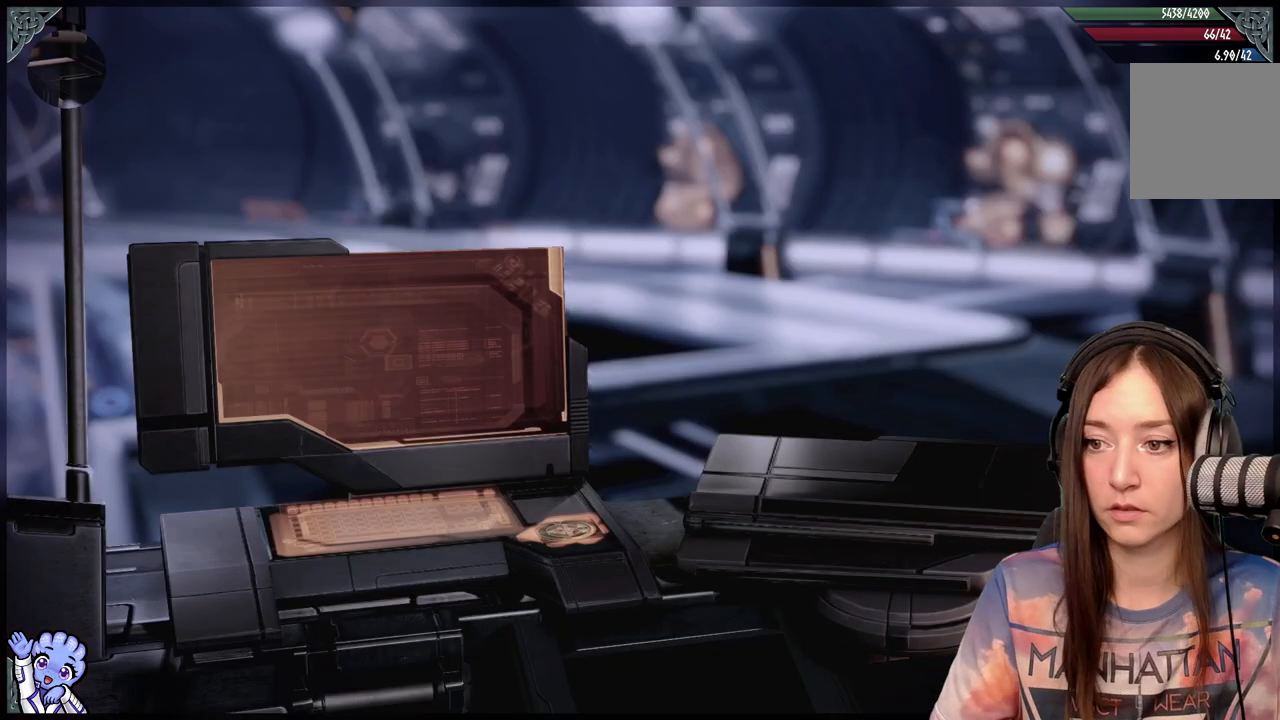
{"buttons": [], "left_stick": "center", "right_stick": "center", "events": []}
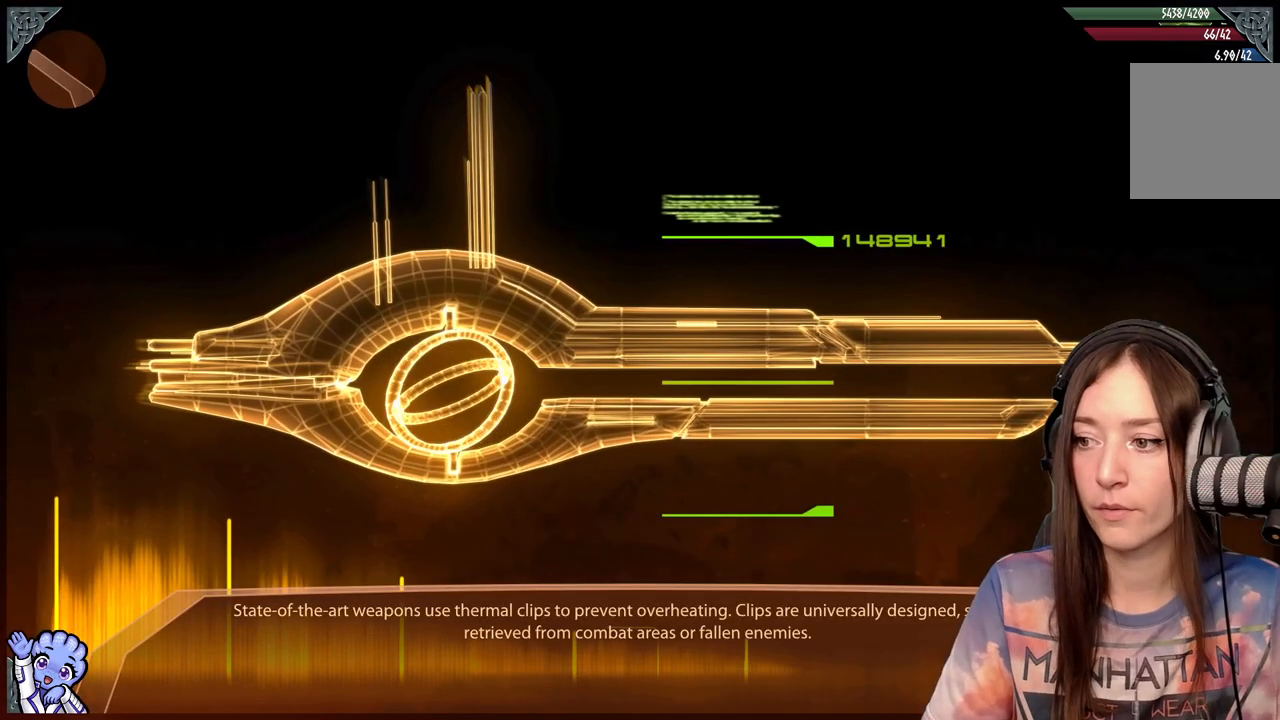
{"buttons": [], "left_stick": "center", "right_stick": "center", "events": []}
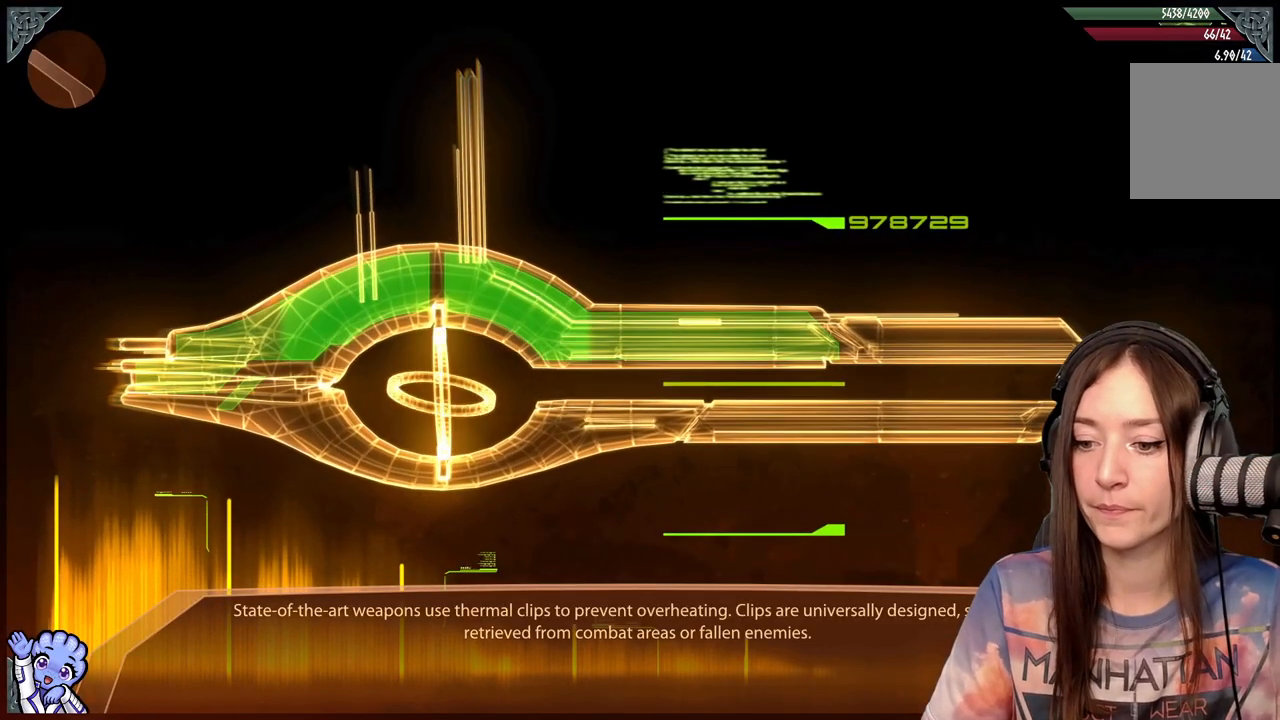
{"buttons": [], "left_stick": "center", "right_stick": "center", "events": []}
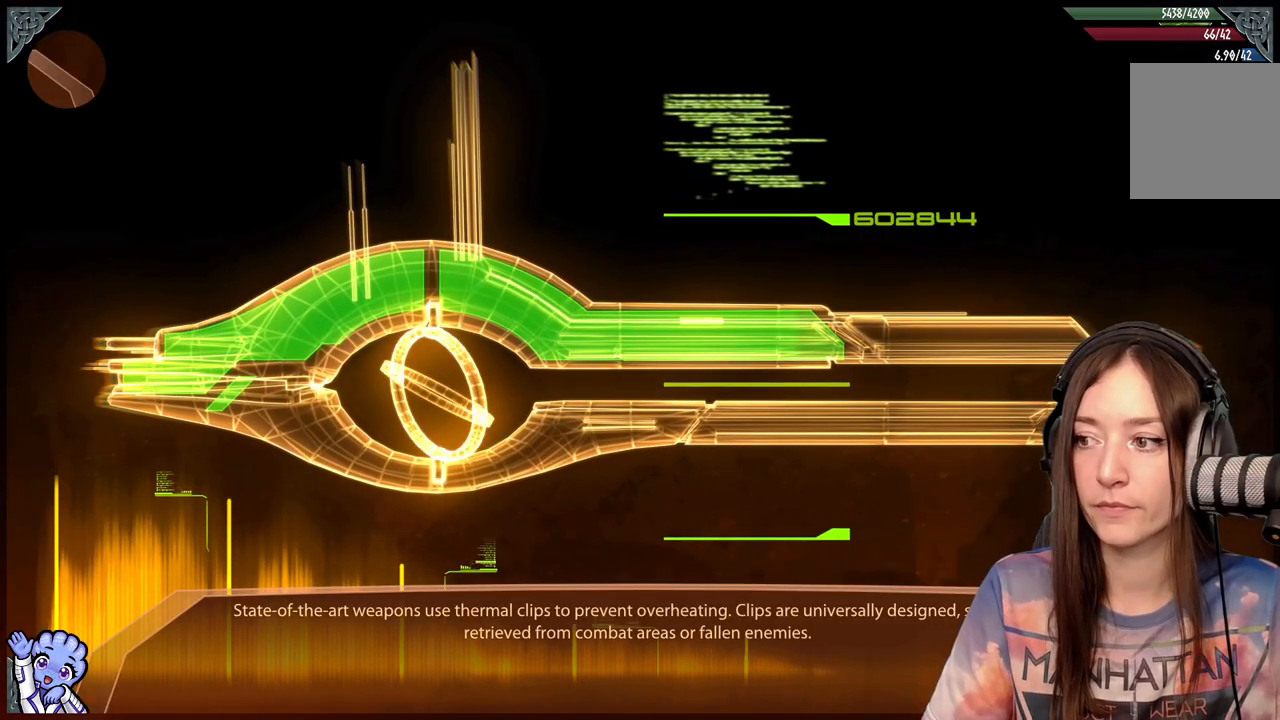
{"buttons": [], "left_stick": "center", "right_stick": "center", "events": []}
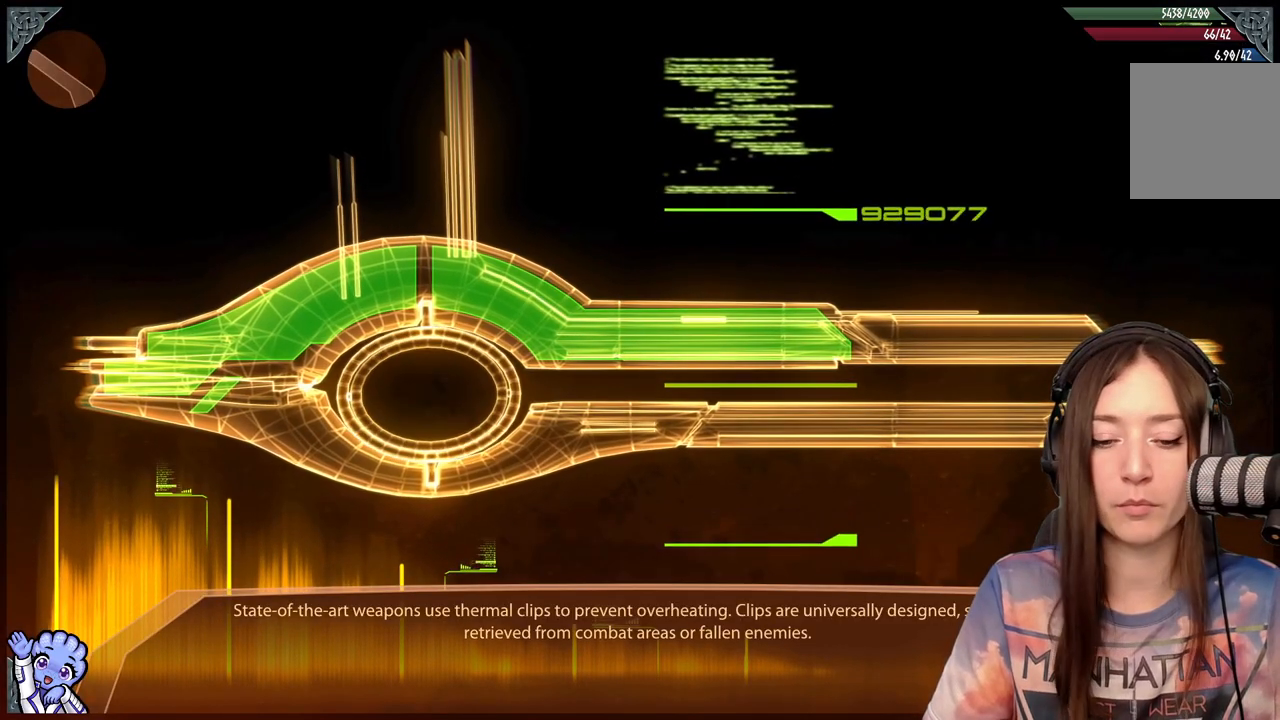
{"buttons": [], "left_stick": "center", "right_stick": "center", "events": []}
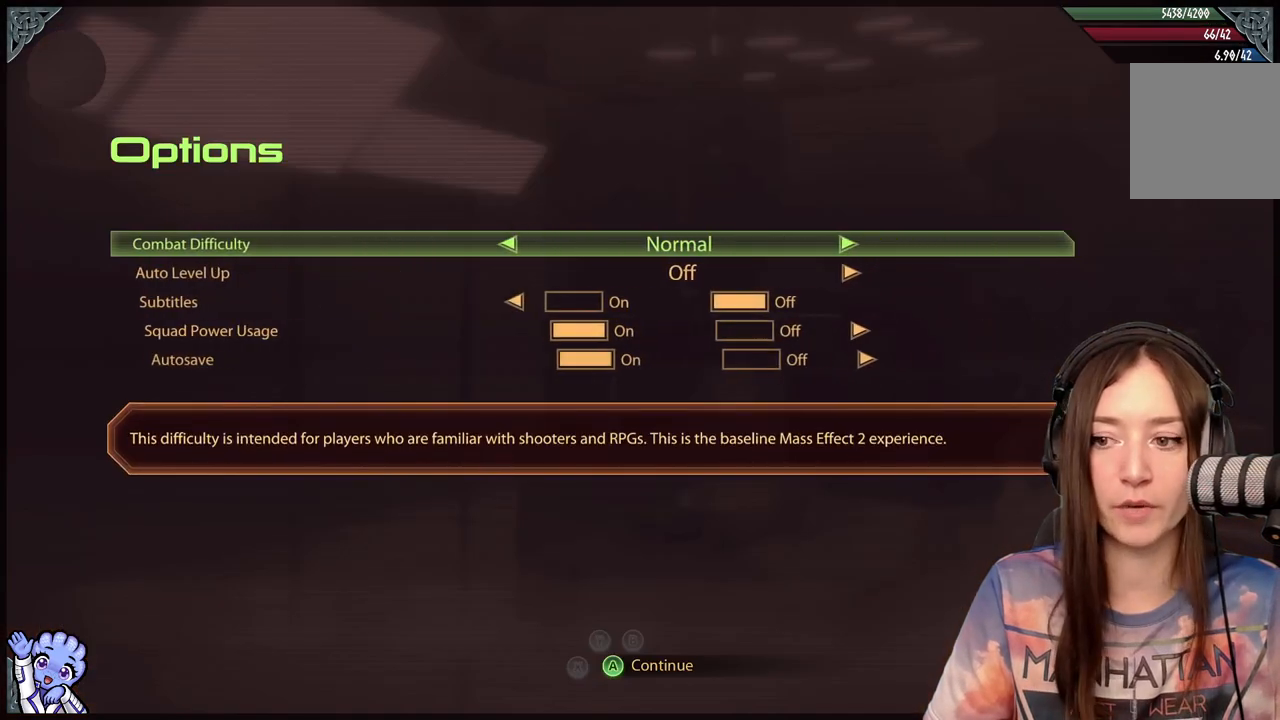
{"buttons": [], "left_stick": "center", "right_stick": "center", "events": []}
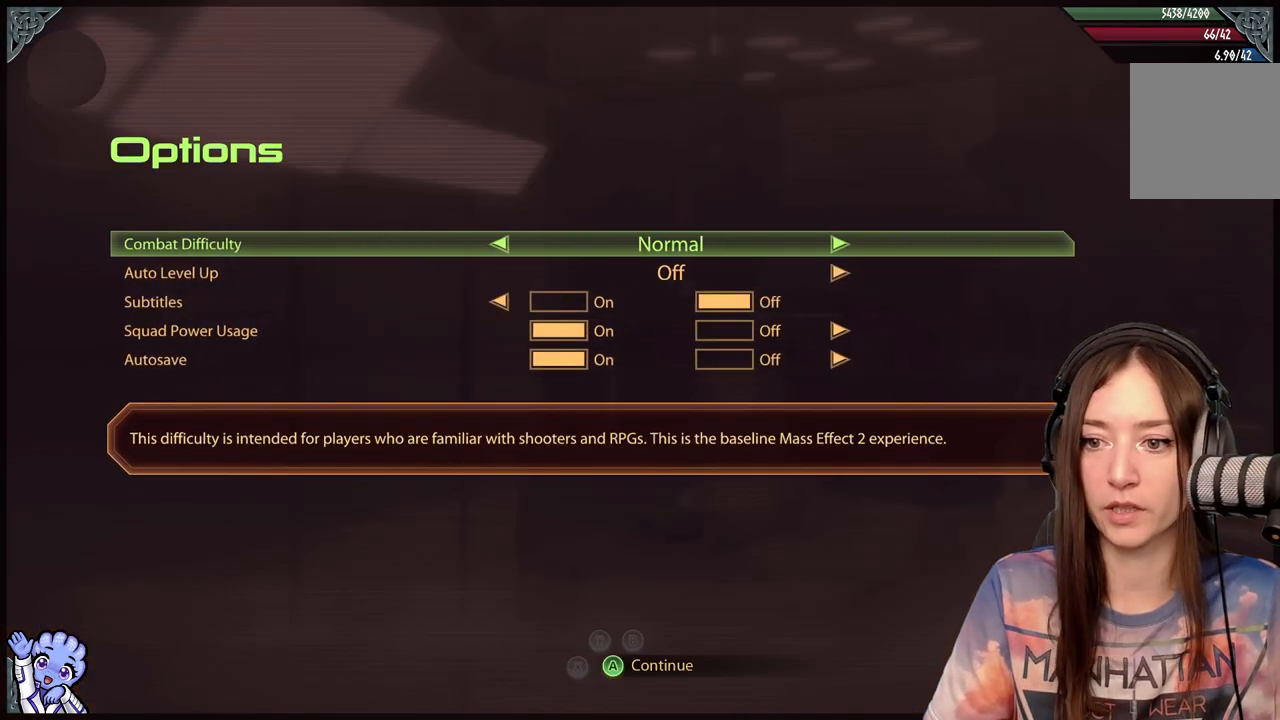
{"buttons": [], "left_stick": "center", "right_stick": "center", "events": []}
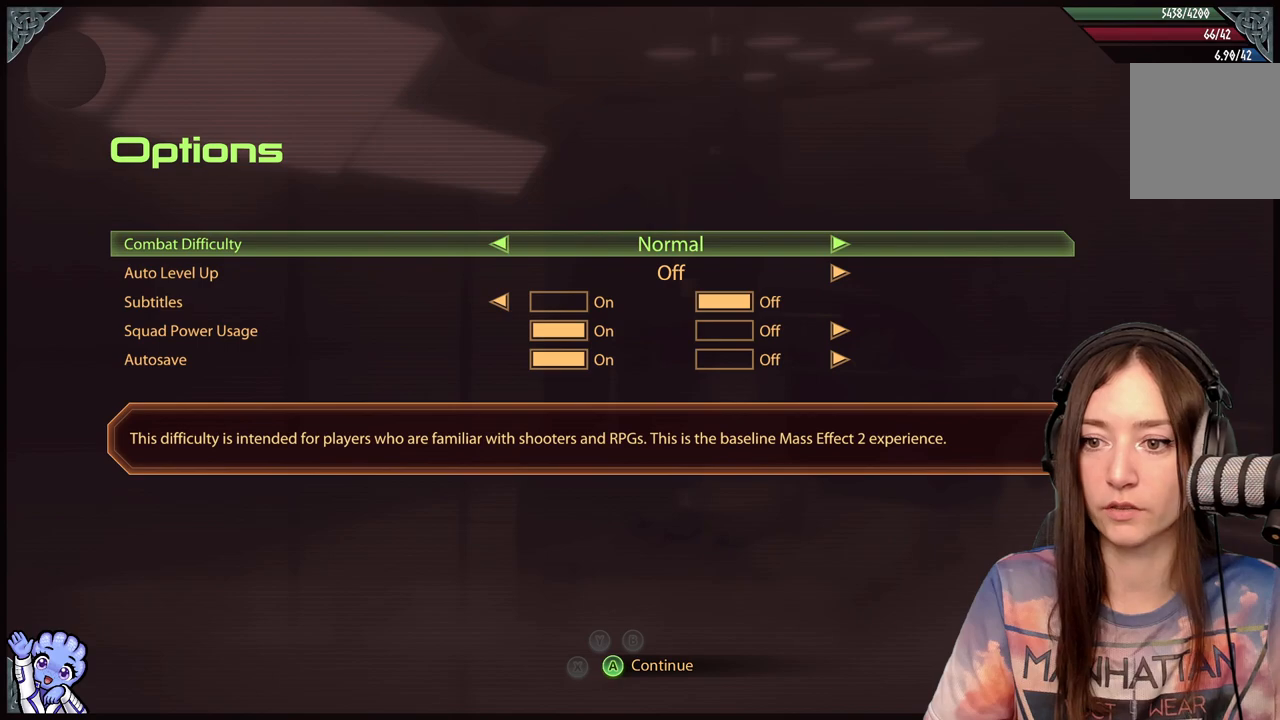
{"buttons": [], "left_stick": "center", "right_stick": "center", "events": []}
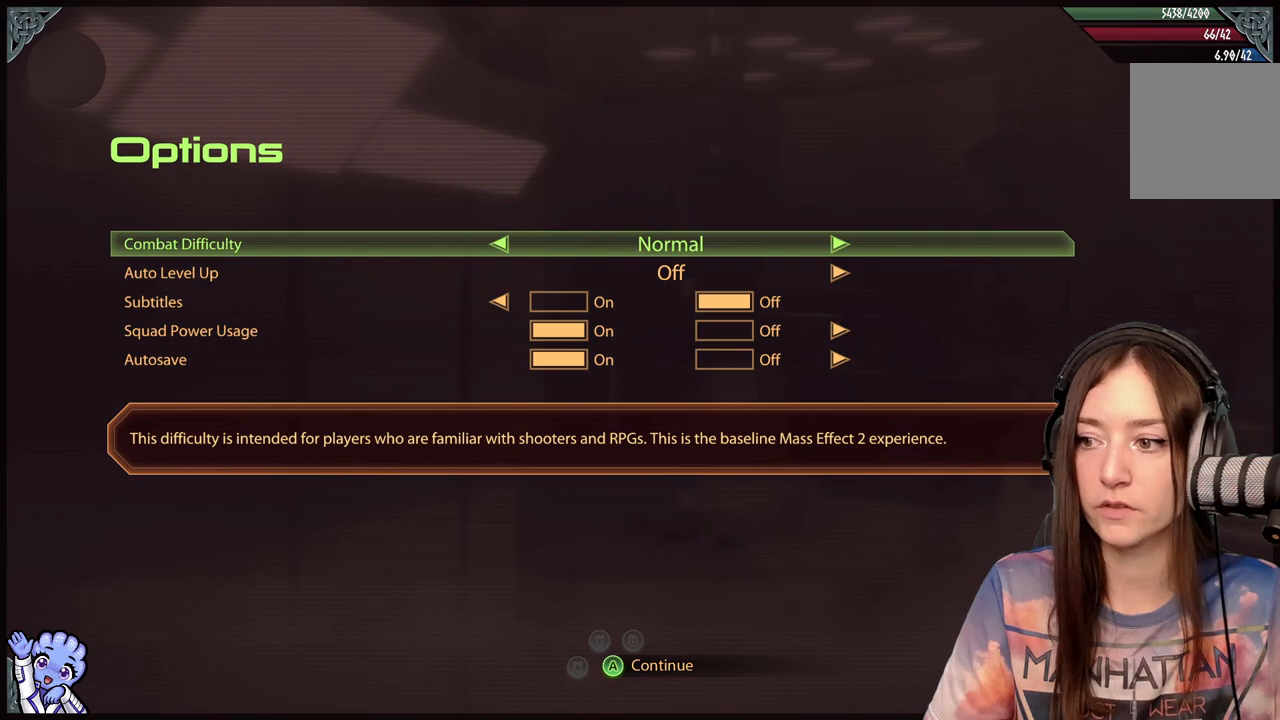
{"buttons": [], "left_stick": "right", "right_stick": "center", "events": [[350, "left_stick", "right"]]}
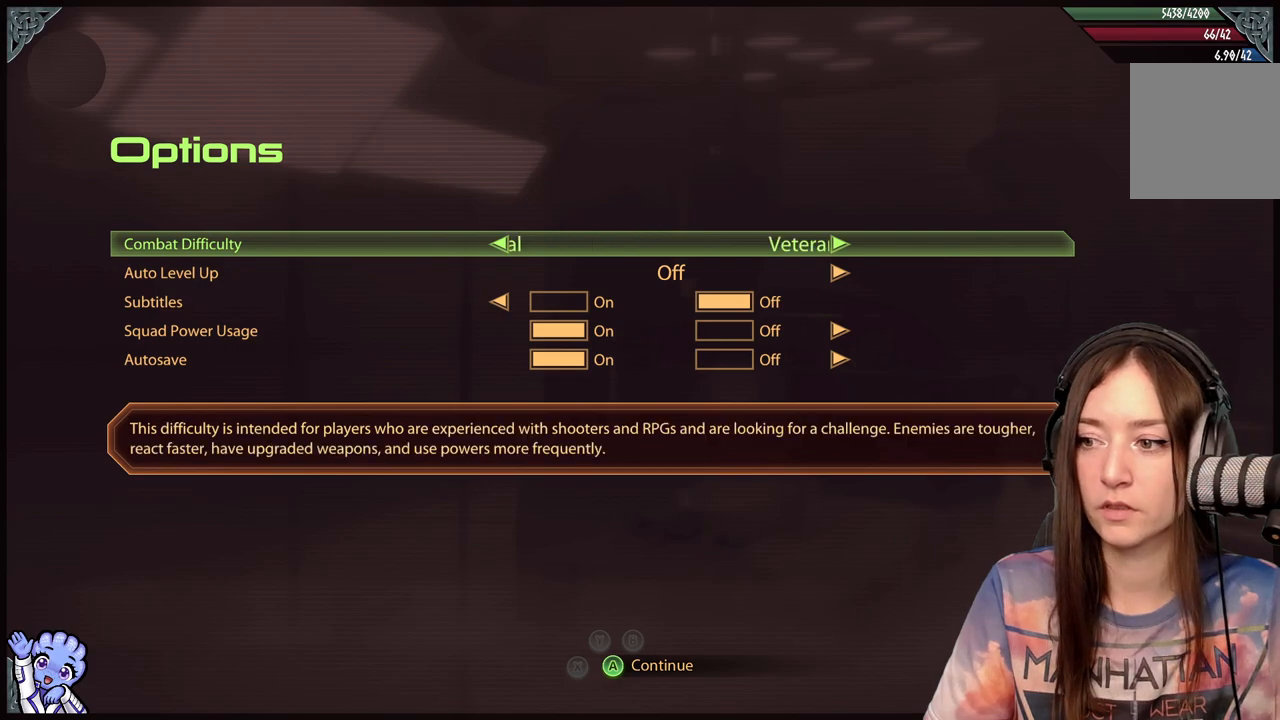
{"buttons": [], "left_stick": "center", "right_stick": "center", "events": [[133, "left_stick", "center"]]}
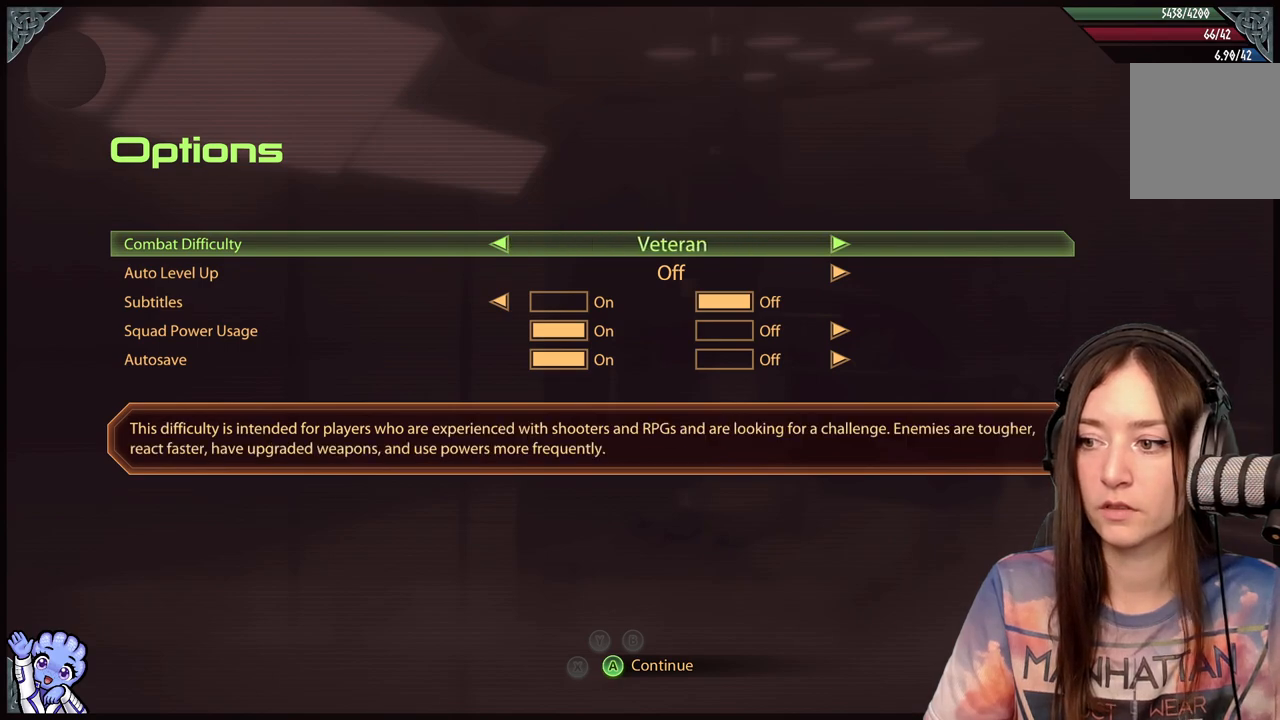
{"buttons": [], "left_stick": "center", "right_stick": "center", "events": [[100, "left_stick", "right"], [300, "left_stick", "center"]]}
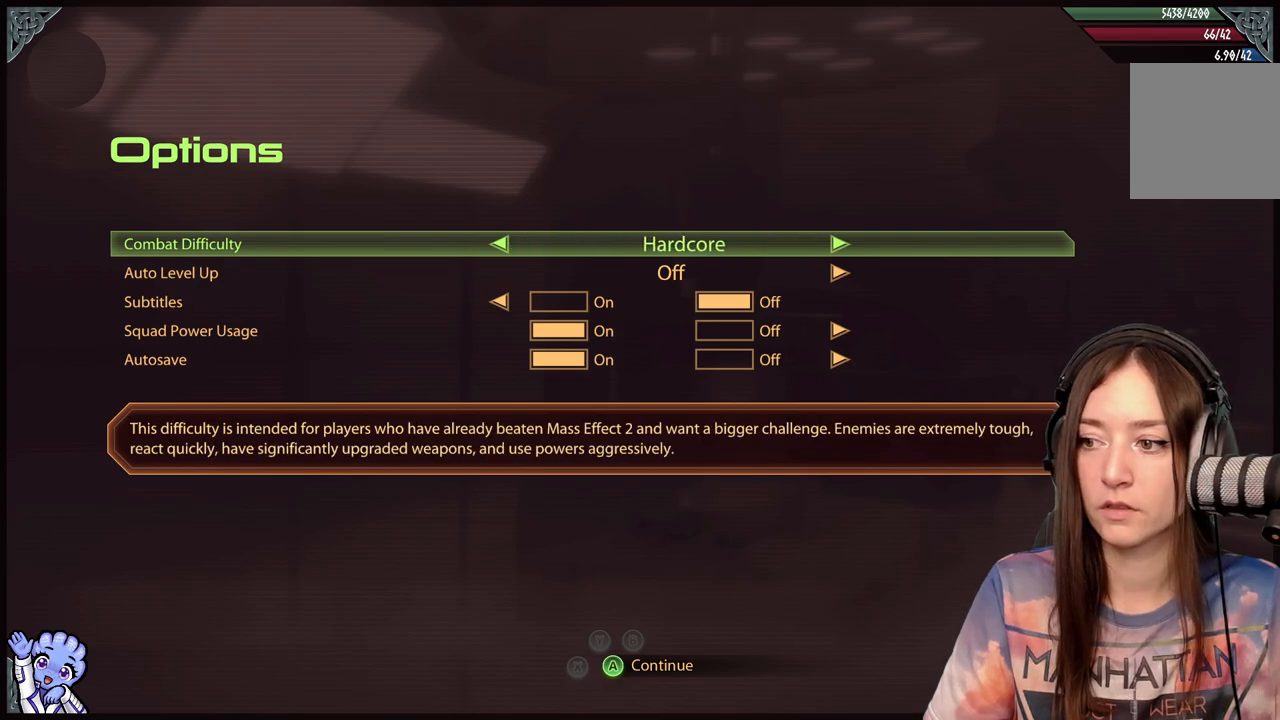
{"buttons": [], "left_stick": "center", "right_stick": "center", "events": [[150, "left_stick", "left"], [383, "left_stick", "center"]]}
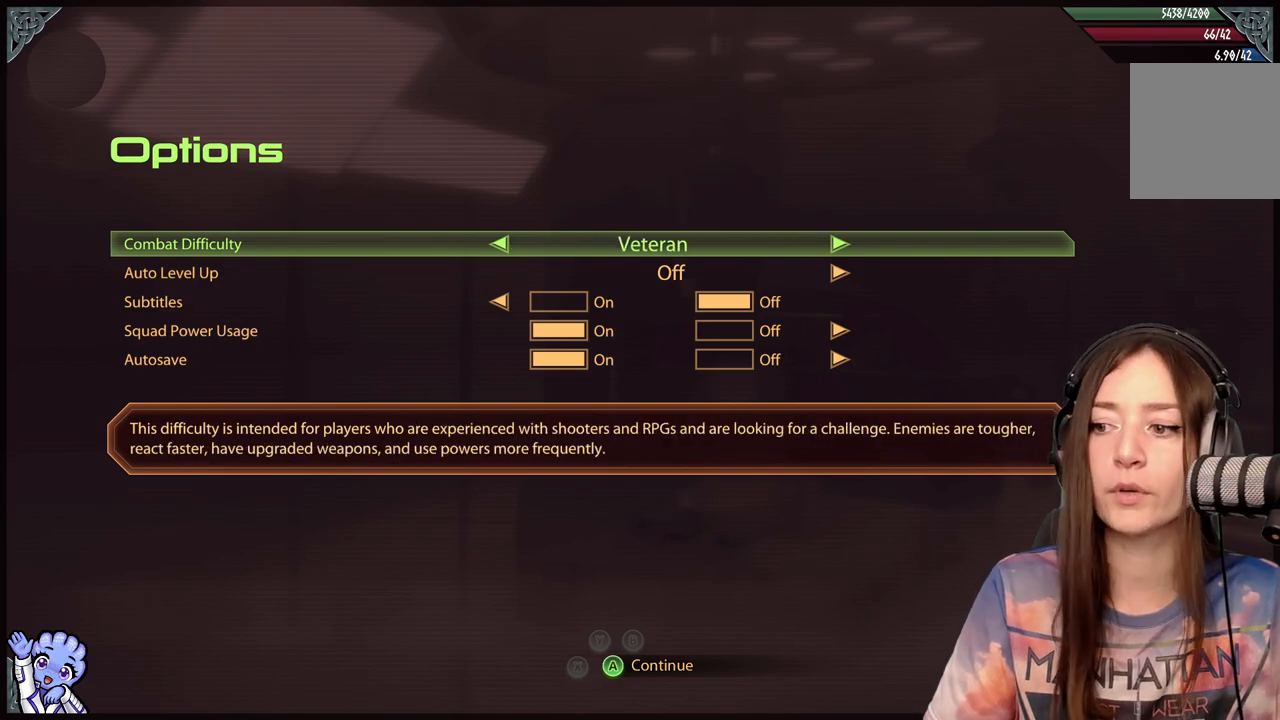
{"buttons": [], "left_stick": "center", "right_stick": "center", "events": []}
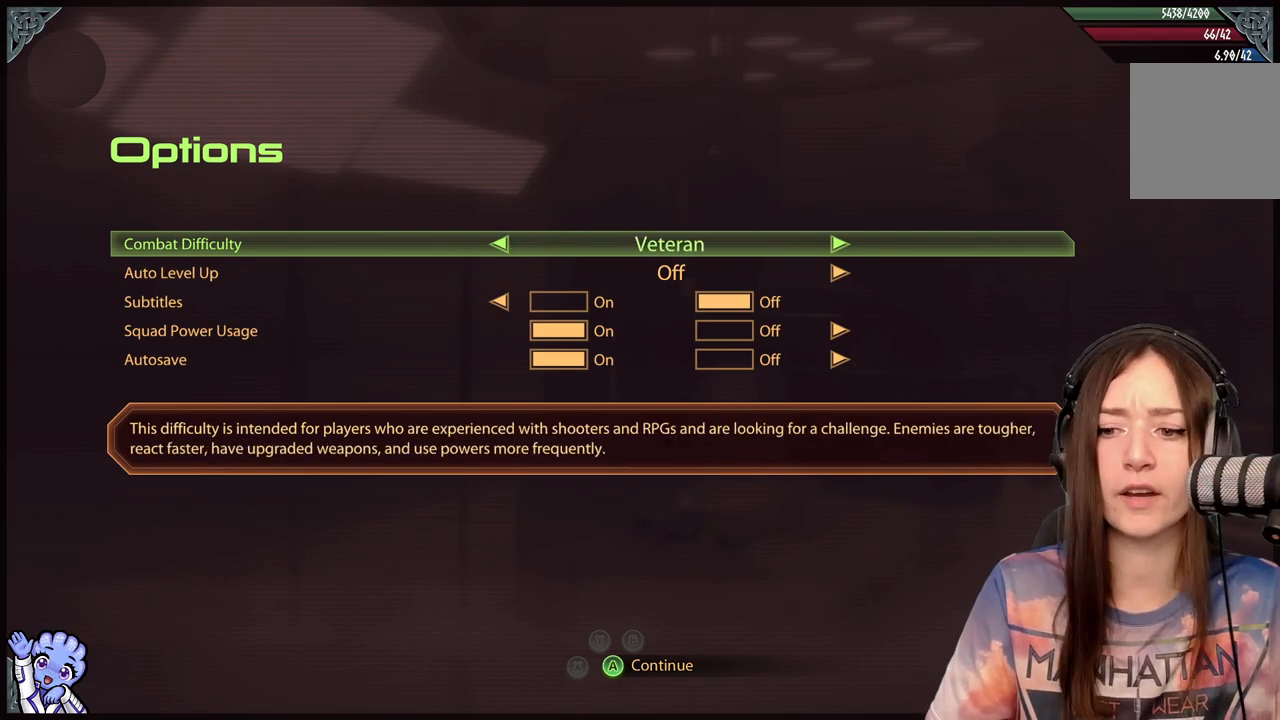
{"buttons": [], "left_stick": "down", "right_stick": "center", "events": [[350, "left_stick", "down"]]}
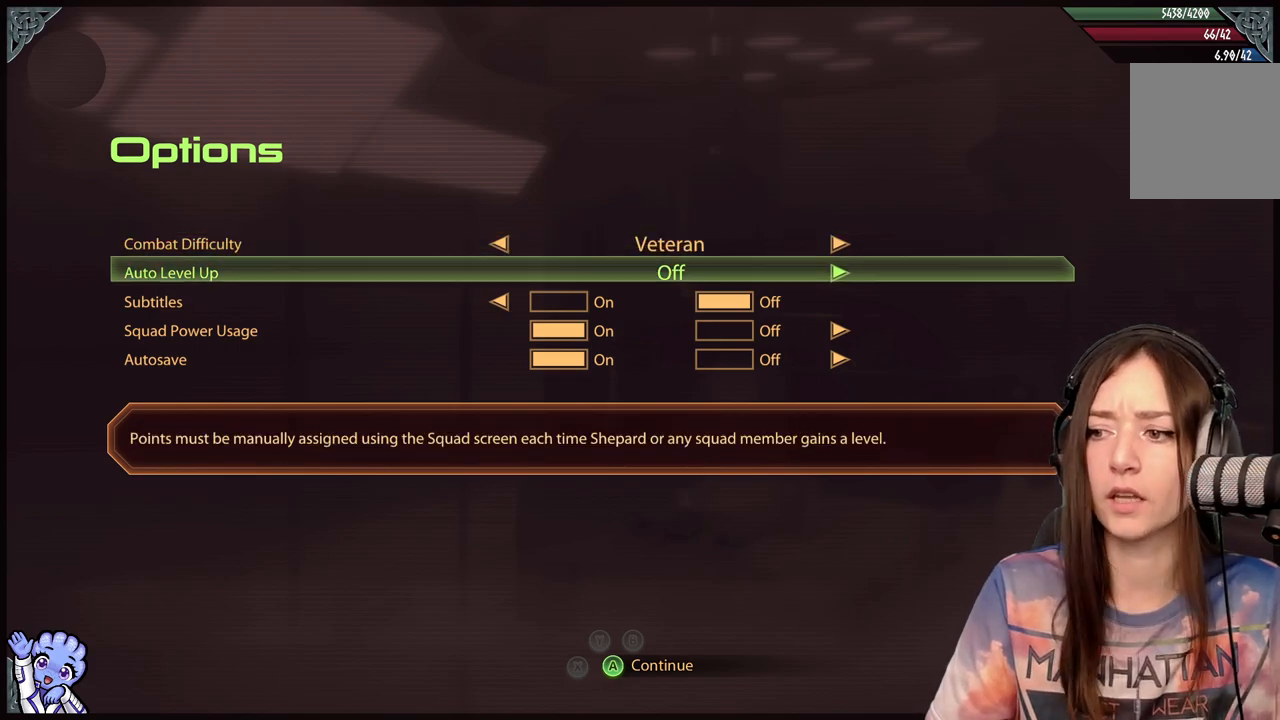
{"buttons": [], "left_stick": "center", "right_stick": "center", "events": [[83, "left_stick", "center"], [133, "left_stick", "up"], [283, "left_stick", "center"]]}
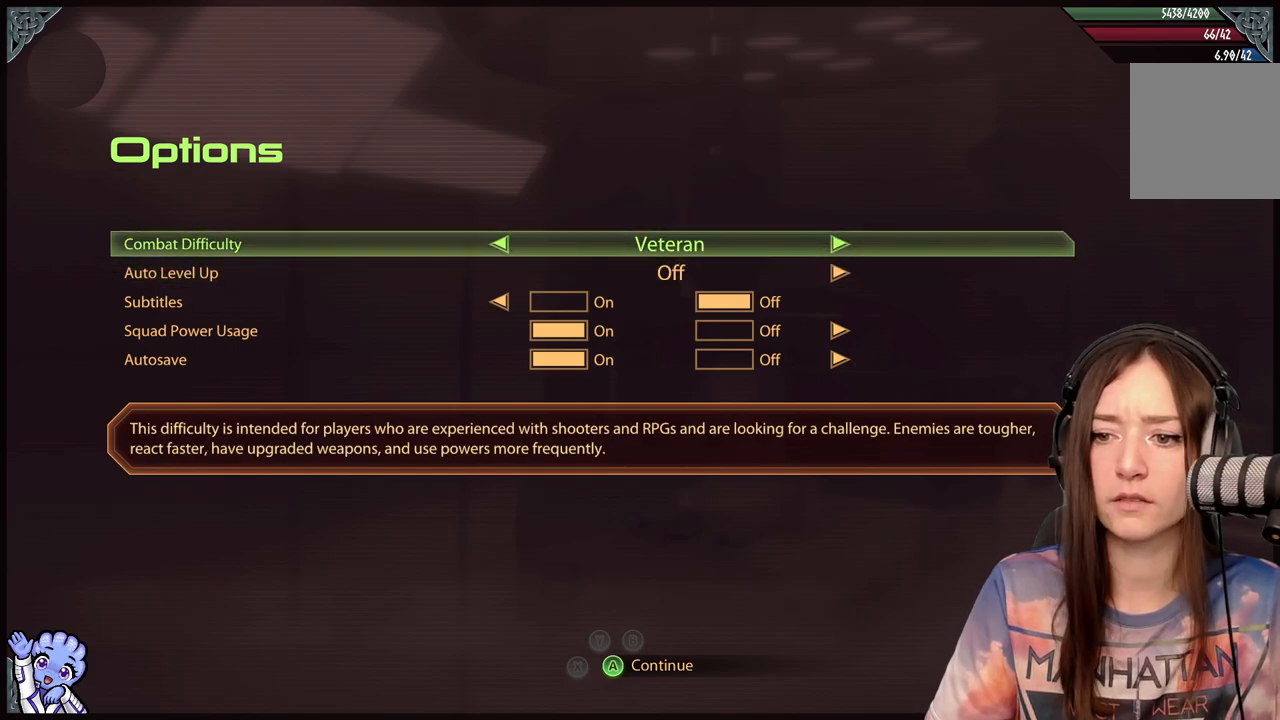
{"buttons": [], "left_stick": "up", "right_stick": "center", "events": [[17, "left_stick", "down"], [250, "left_stick", "up"]]}
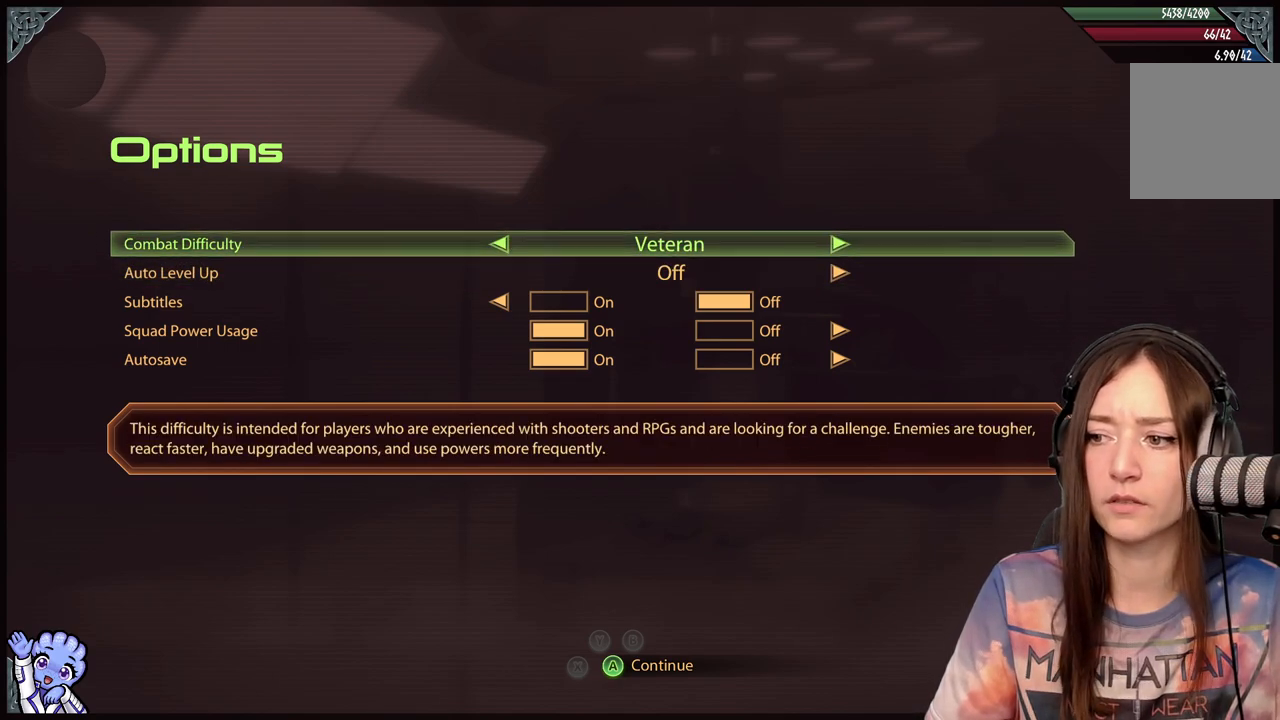
{"buttons": [], "left_stick": "center", "right_stick": "center", "events": [[17, "left_stick", "center"], [83, "left_stick", "right"], [250, "left_stick", "center"]]}
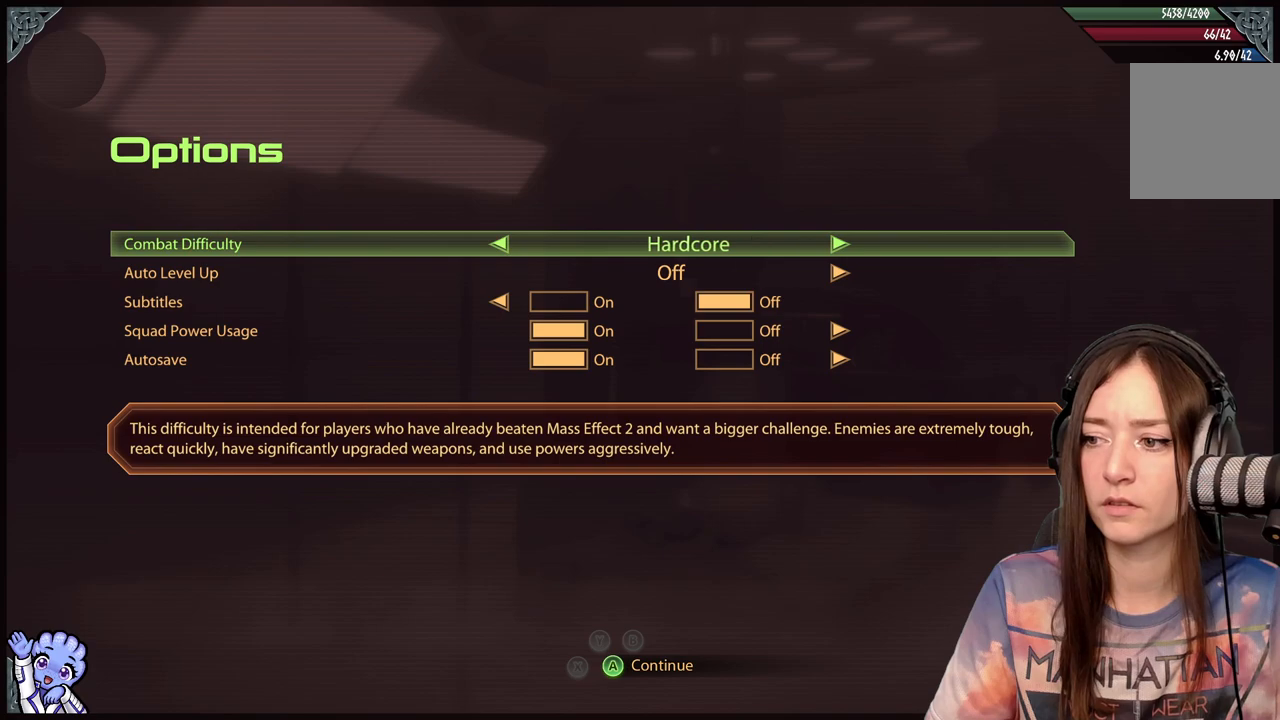
{"buttons": [], "left_stick": "center", "right_stick": "center", "events": []}
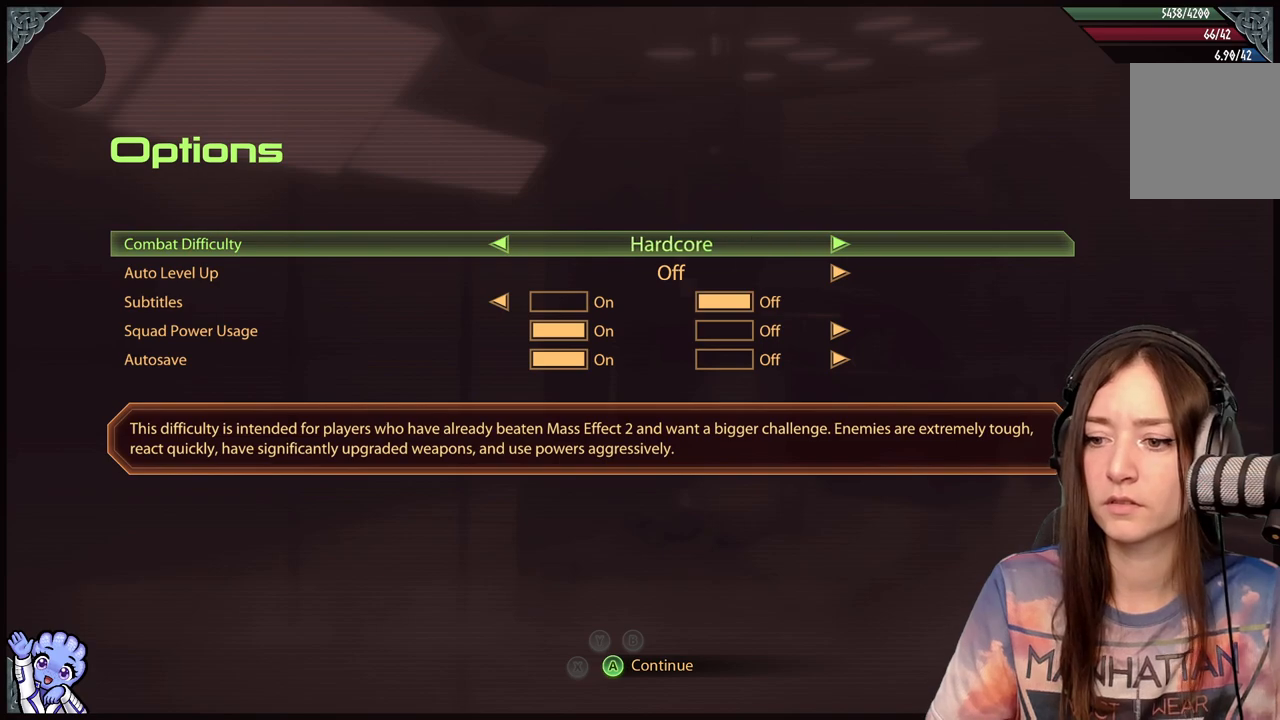
{"buttons": [], "left_stick": "center", "right_stick": "center", "events": [[50, "left_stick", "left"], [250, "left_stick", "center"]]}